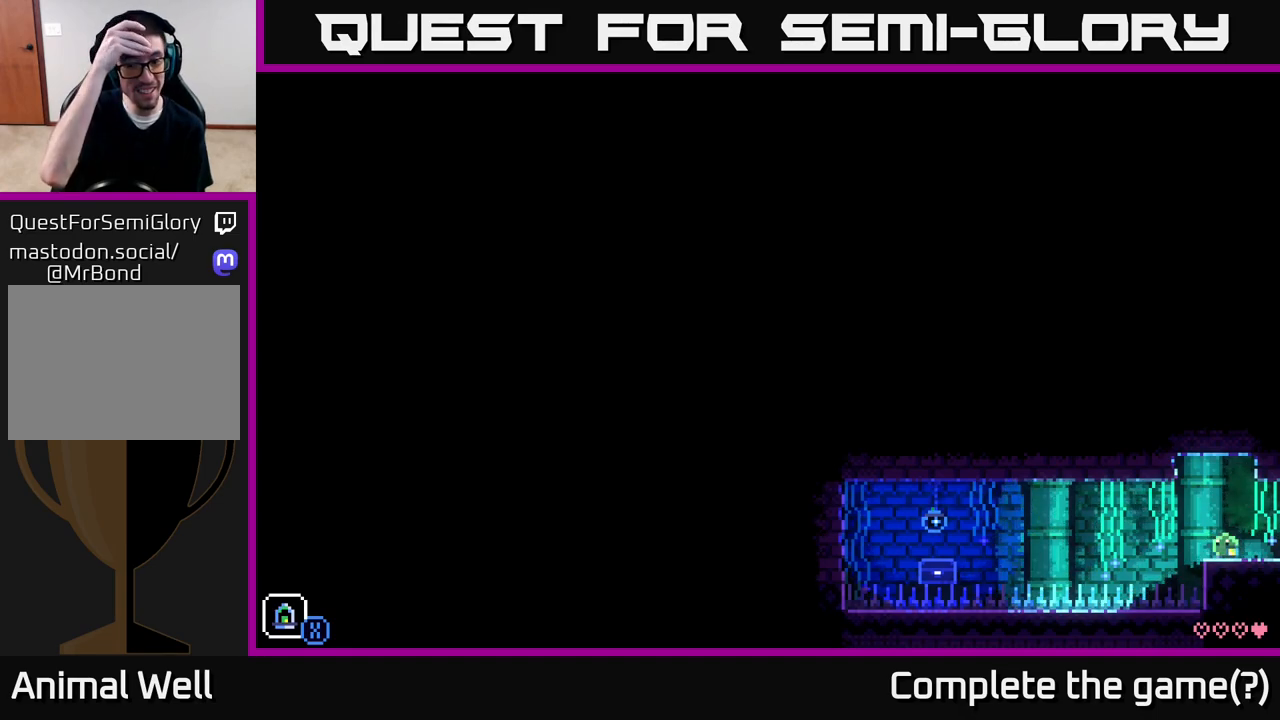
Gameplay with a controller (Xbox layout); each line is a JSON object with the inputs held at the frame after it. "events" lists button and stick changes between this image and that frame as [ms after this image, input, new state], when the widget could be followed in between.
{"buttons": [], "left_stick": "center", "right_stick": "center", "events": []}
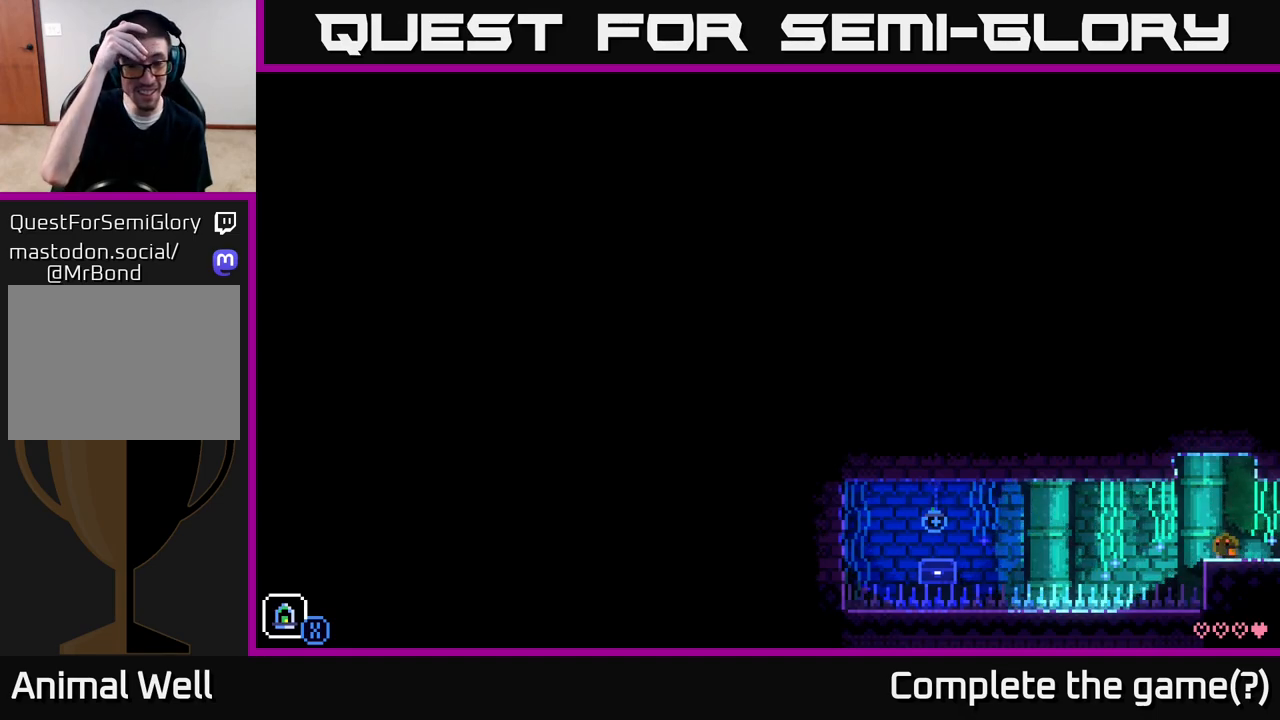
{"buttons": [], "left_stick": "center", "right_stick": "center", "events": []}
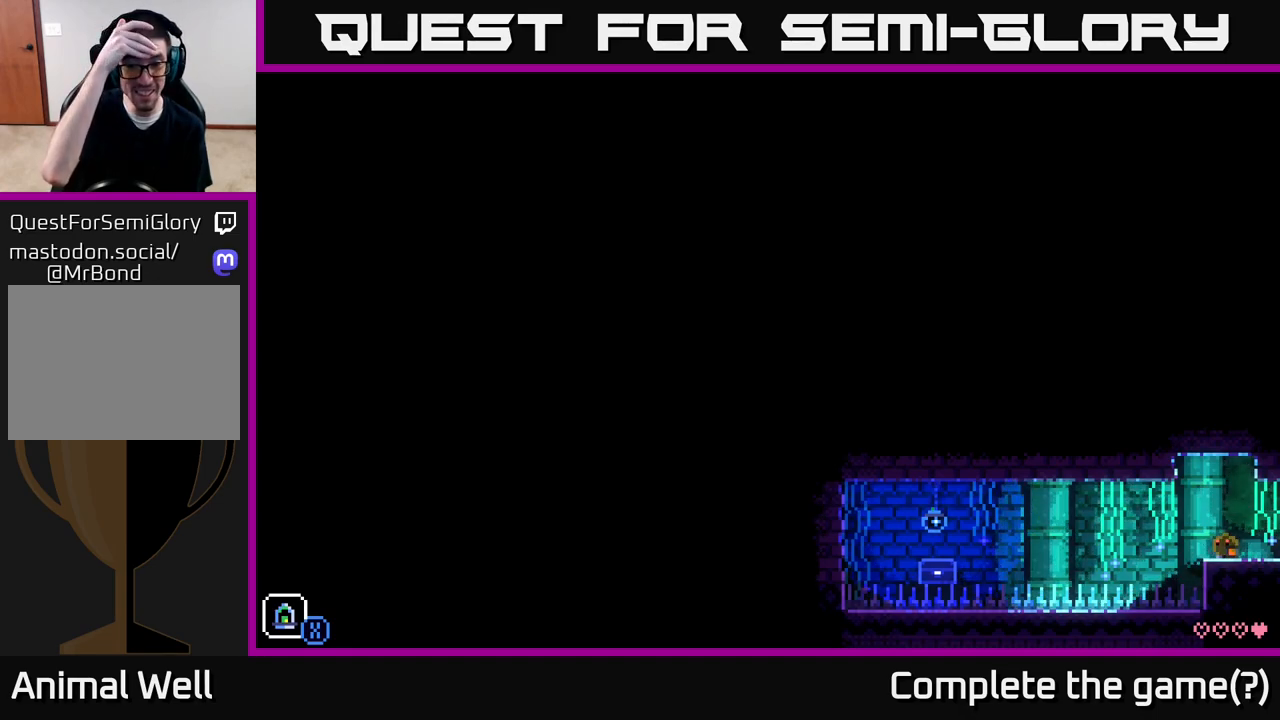
{"buttons": [], "left_stick": "center", "right_stick": "center", "events": []}
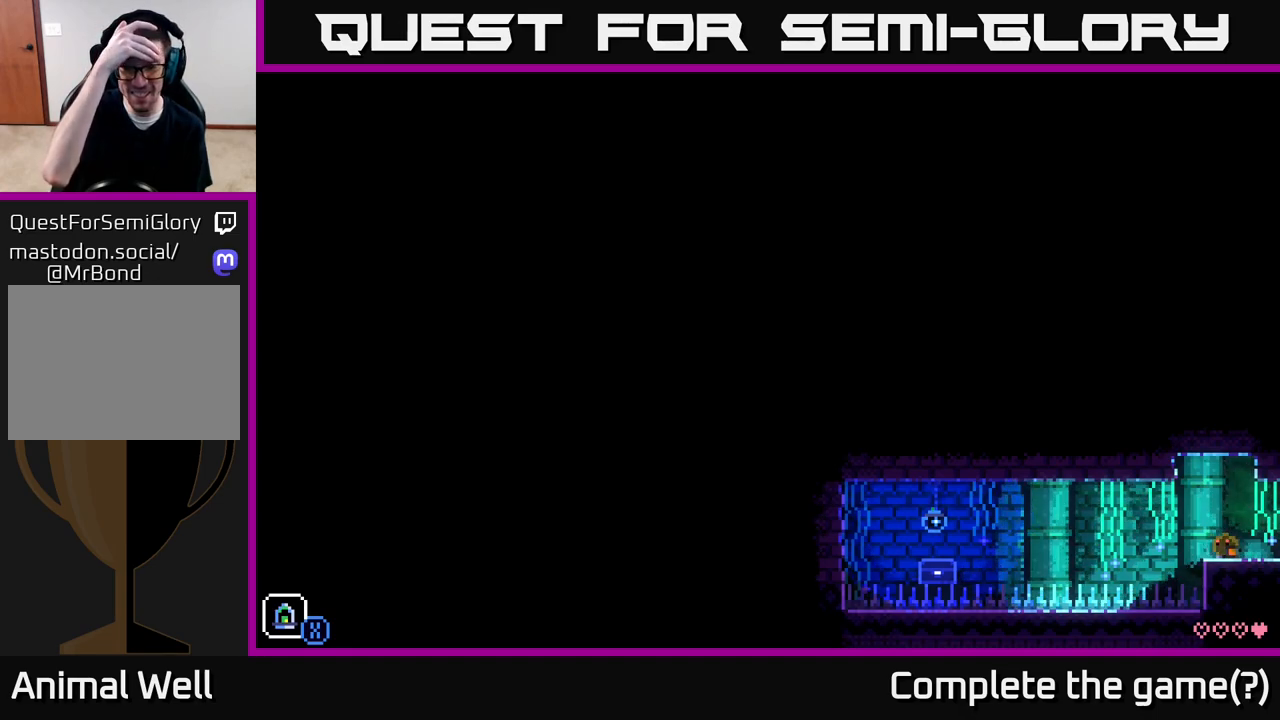
{"buttons": [], "left_stick": "center", "right_stick": "center", "events": []}
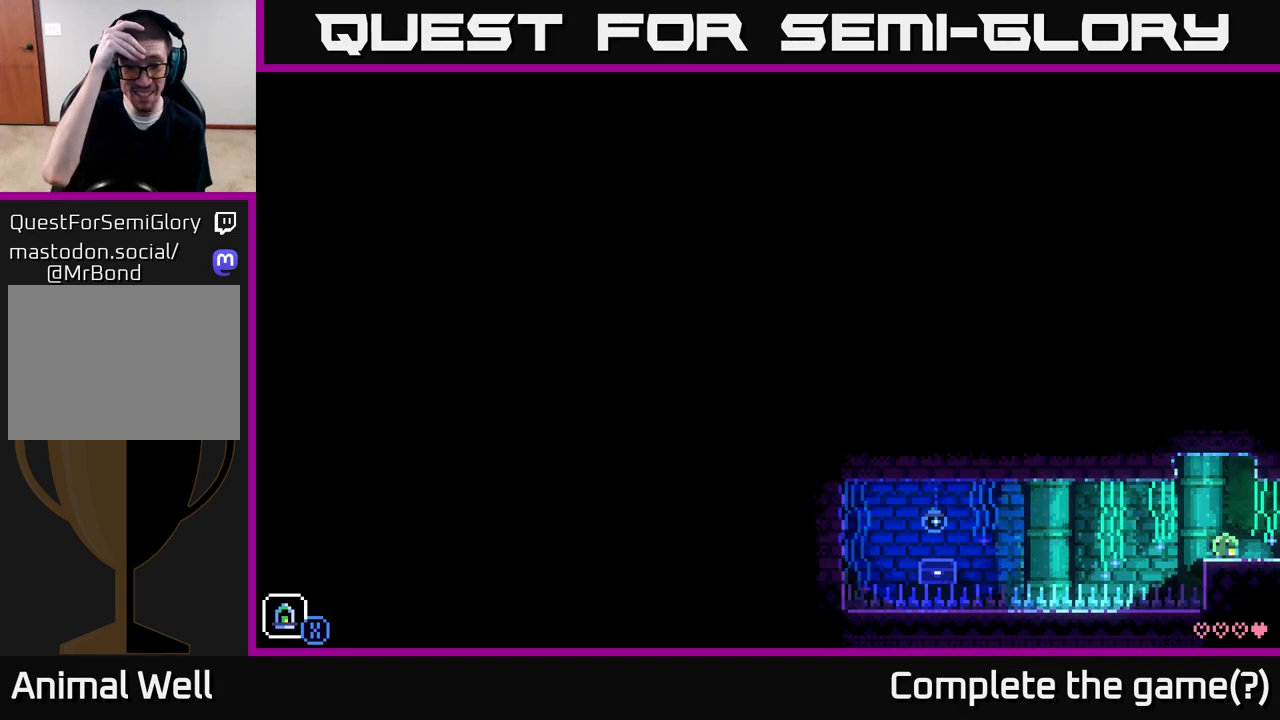
{"buttons": [], "left_stick": "center", "right_stick": "center", "events": [[117, "left_stick", "right"], [433, "left_stick", "center"]]}
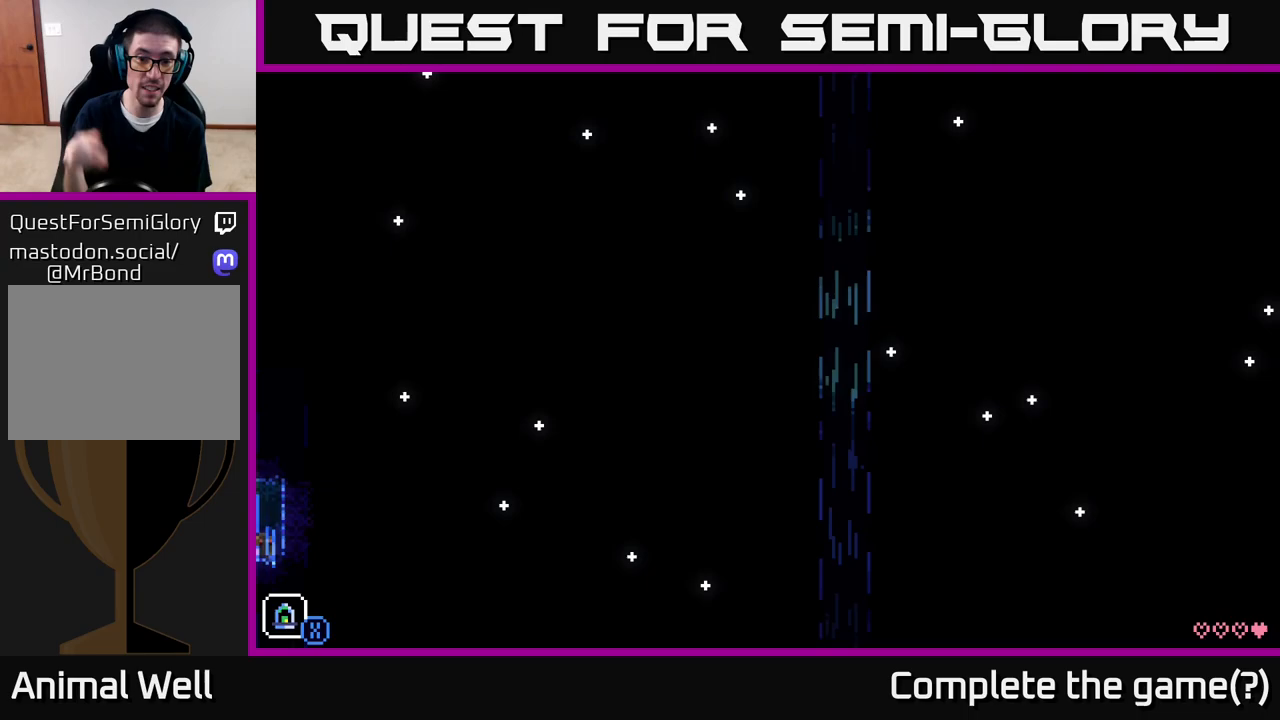
{"buttons": [], "left_stick": "center", "right_stick": "center", "events": []}
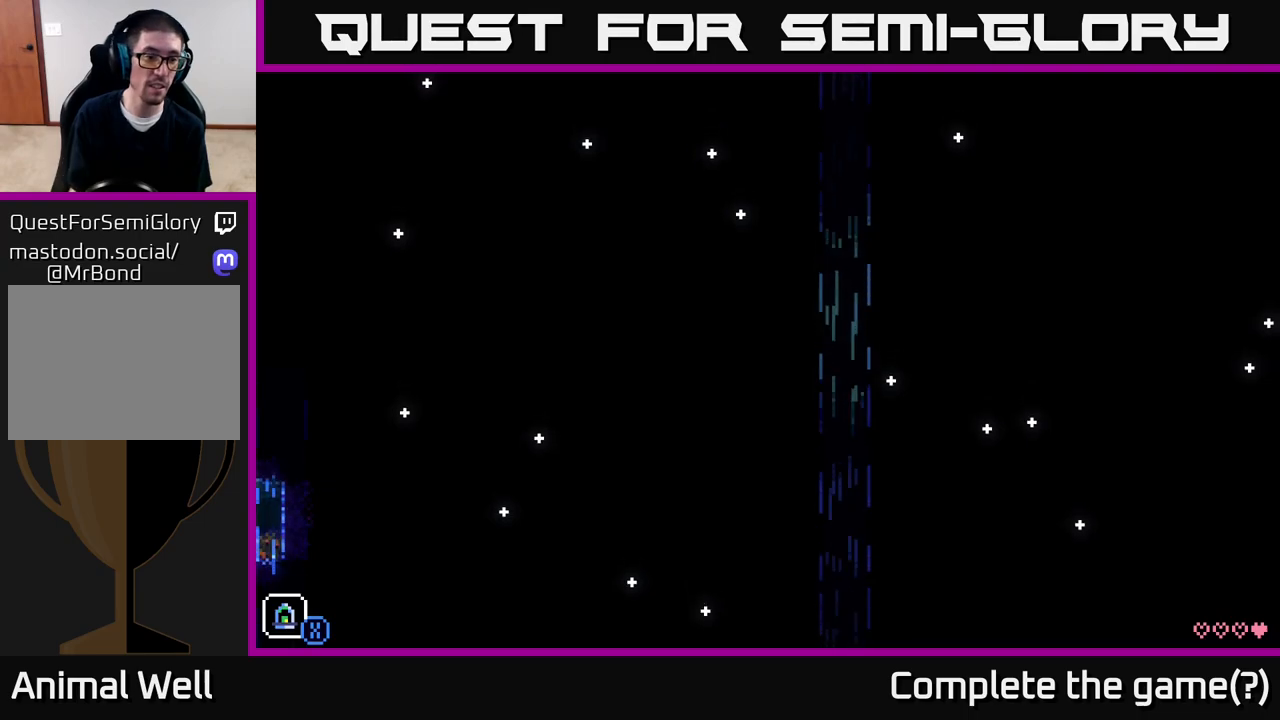
{"buttons": [], "left_stick": "right", "right_stick": "center", "events": [[367, "left_stick", "right"]]}
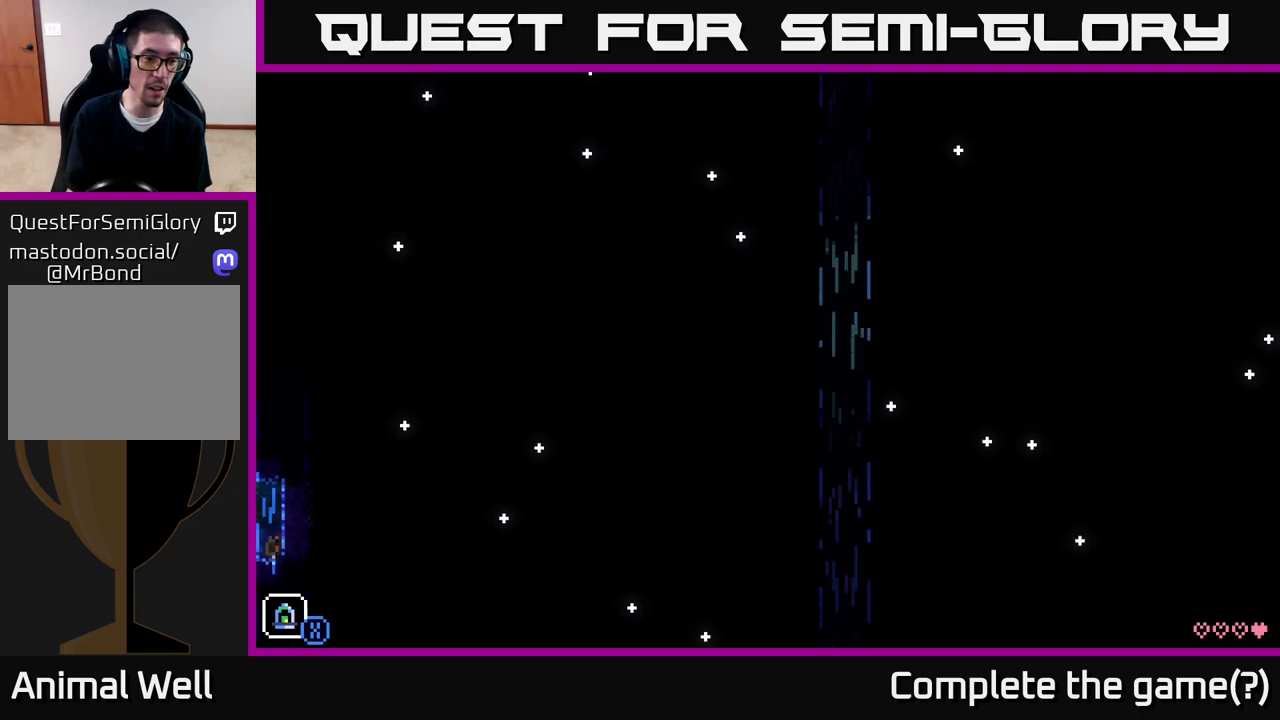
{"buttons": [], "left_stick": "center", "right_stick": "center", "events": [[67, "left_stick", "center"]]}
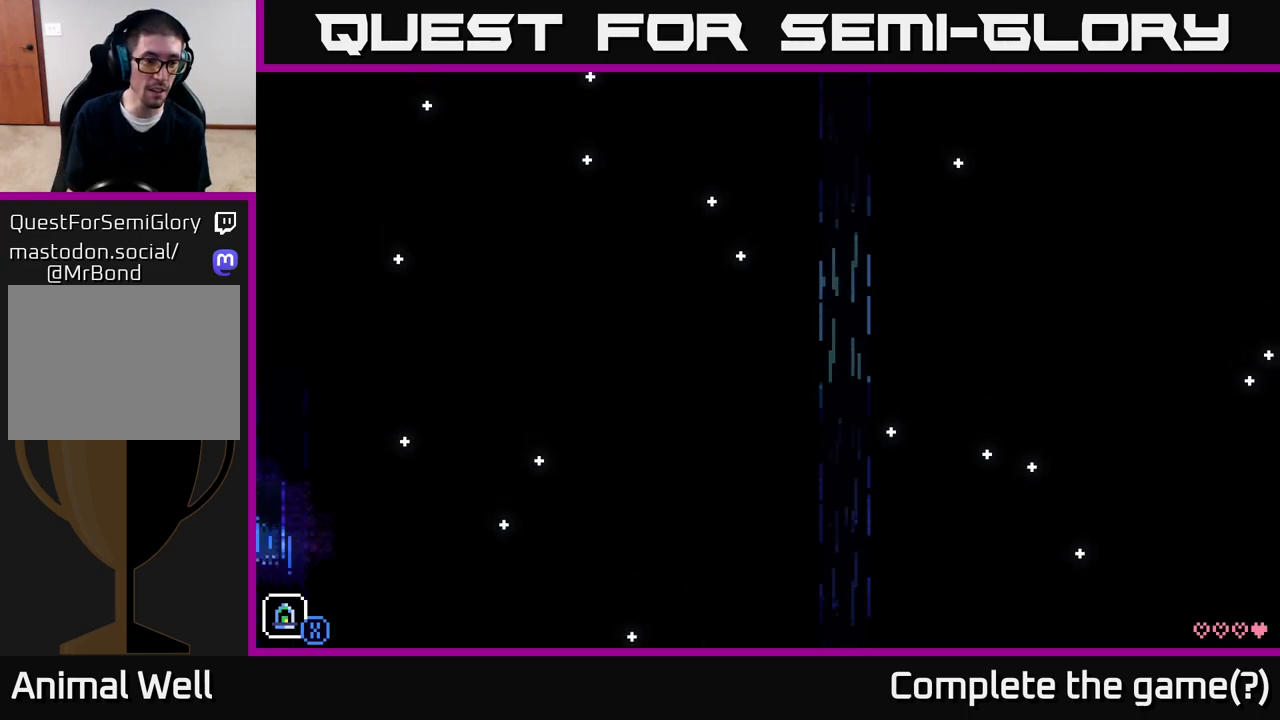
{"buttons": [], "left_stick": "center", "right_stick": "center", "events": [[83, "left_stick", "right"], [467, "left_stick", "center"]]}
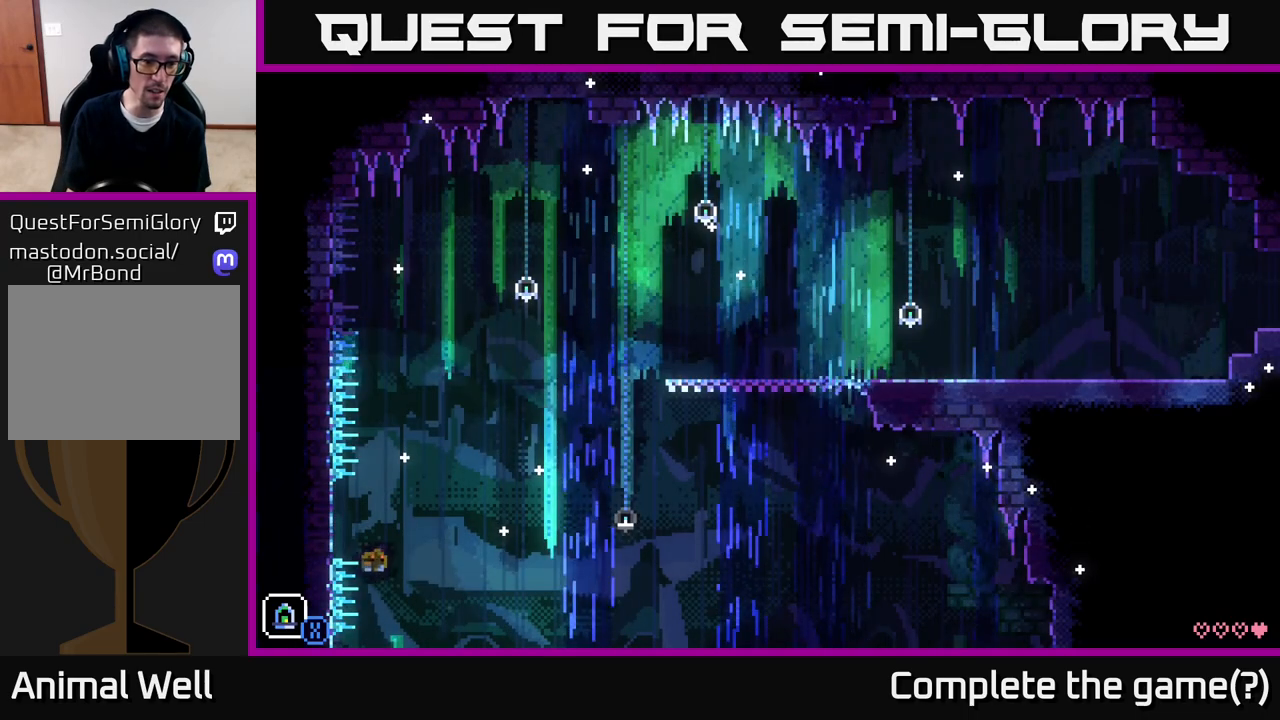
{"buttons": [], "left_stick": "center", "right_stick": "center", "events": []}
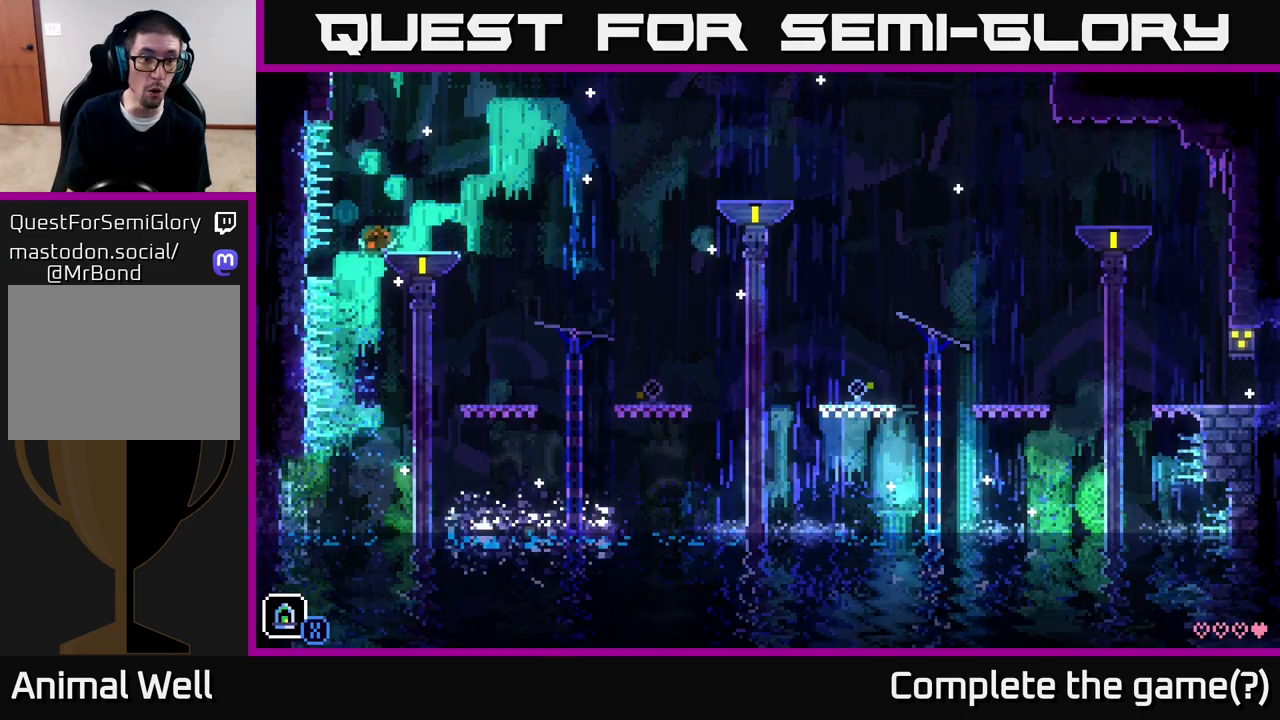
{"buttons": [], "left_stick": "center", "right_stick": "center", "events": []}
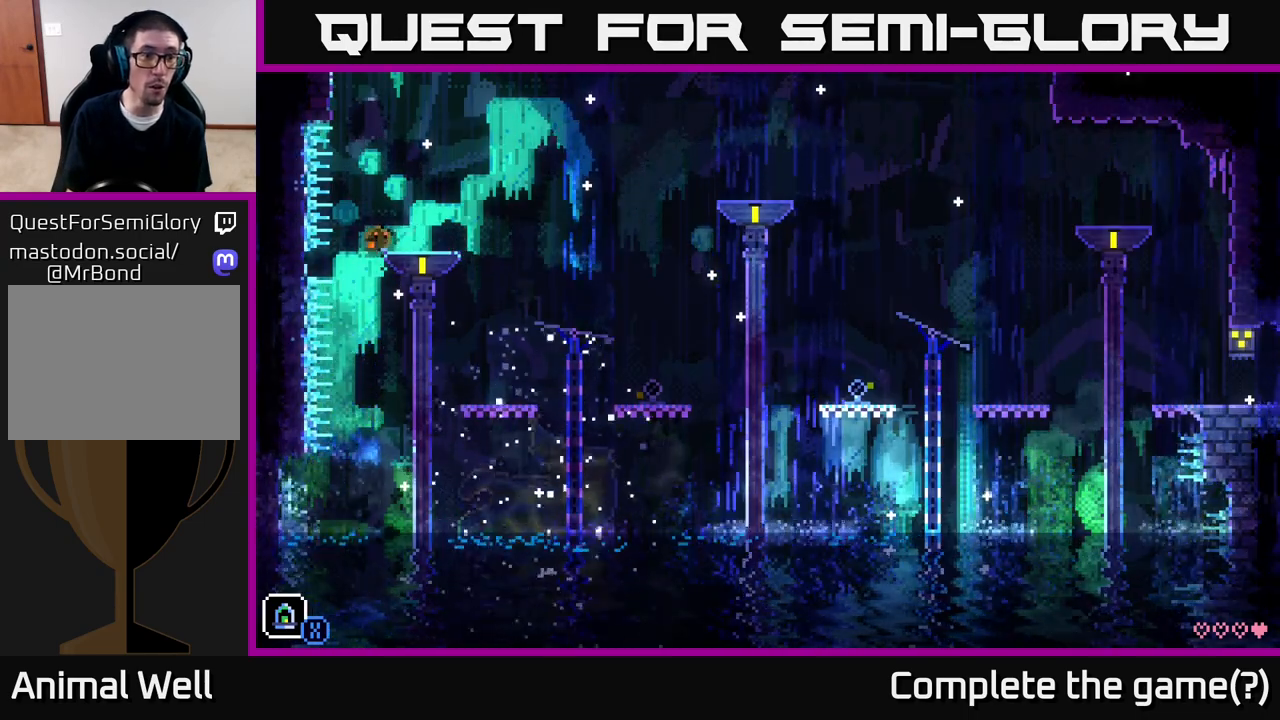
{"buttons": [], "left_stick": "center", "right_stick": "center", "events": []}
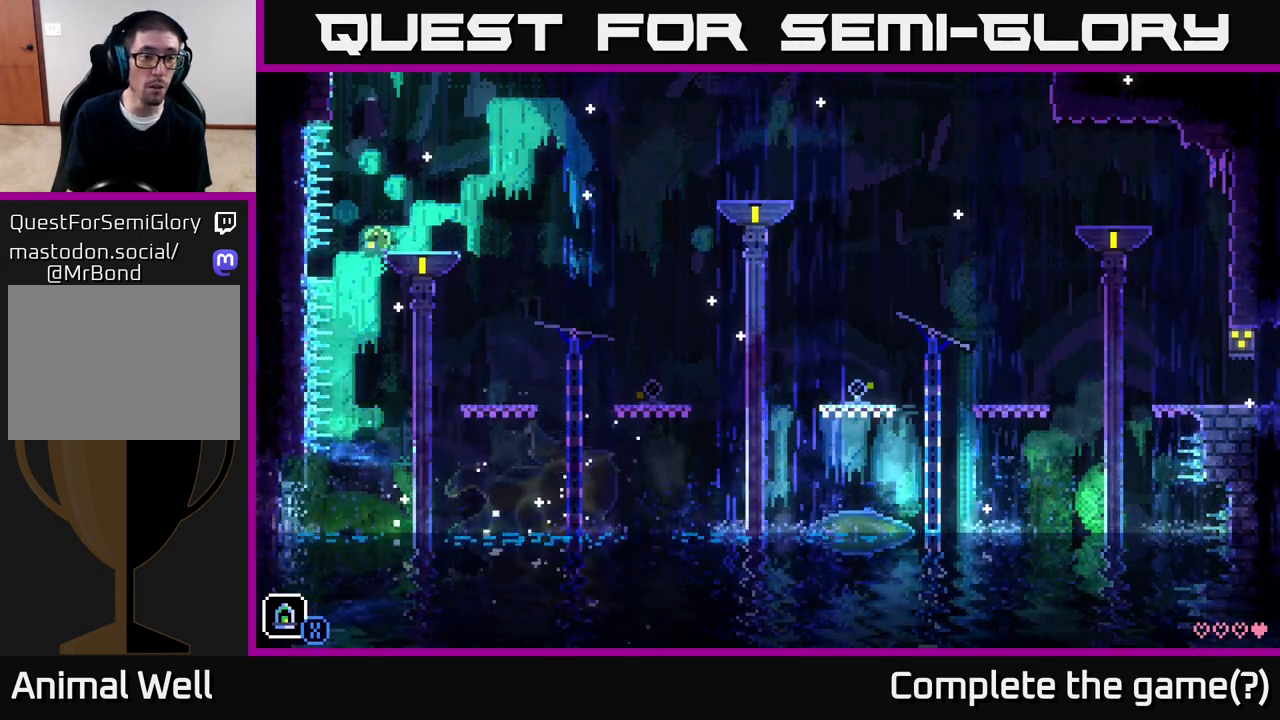
{"buttons": [], "left_stick": "center", "right_stick": "center", "events": []}
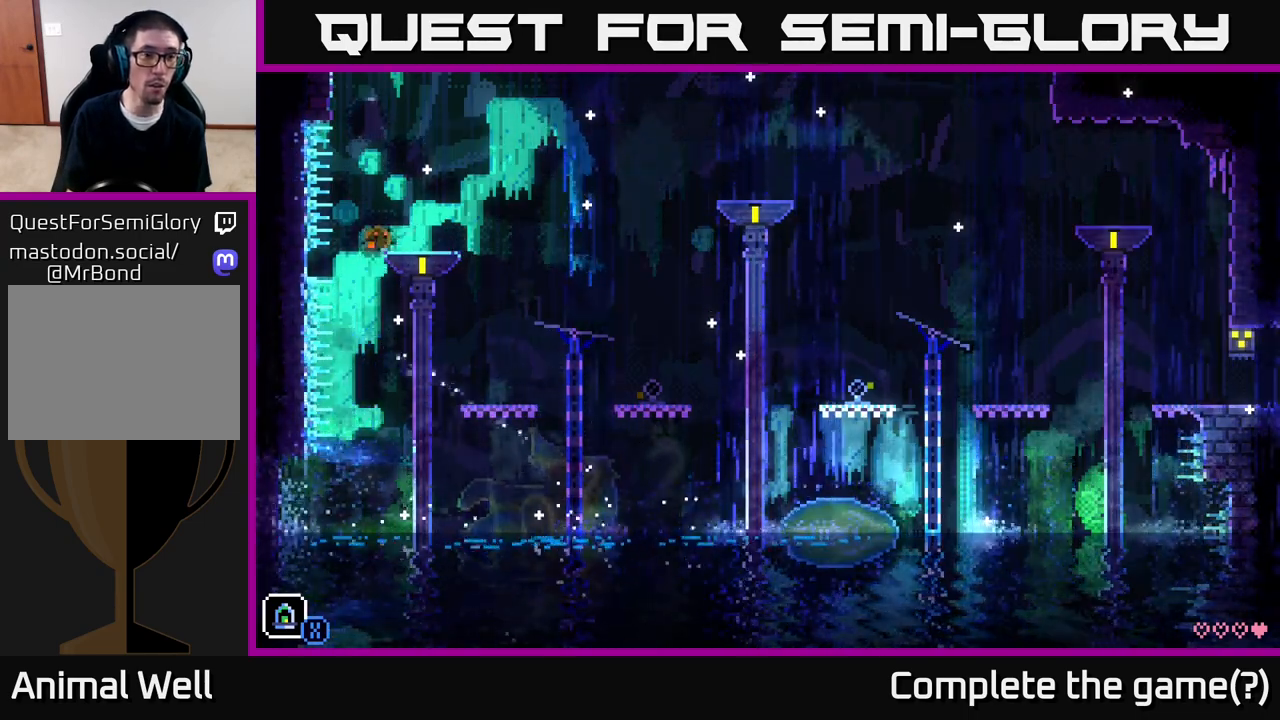
{"buttons": [], "left_stick": "center", "right_stick": "center", "events": []}
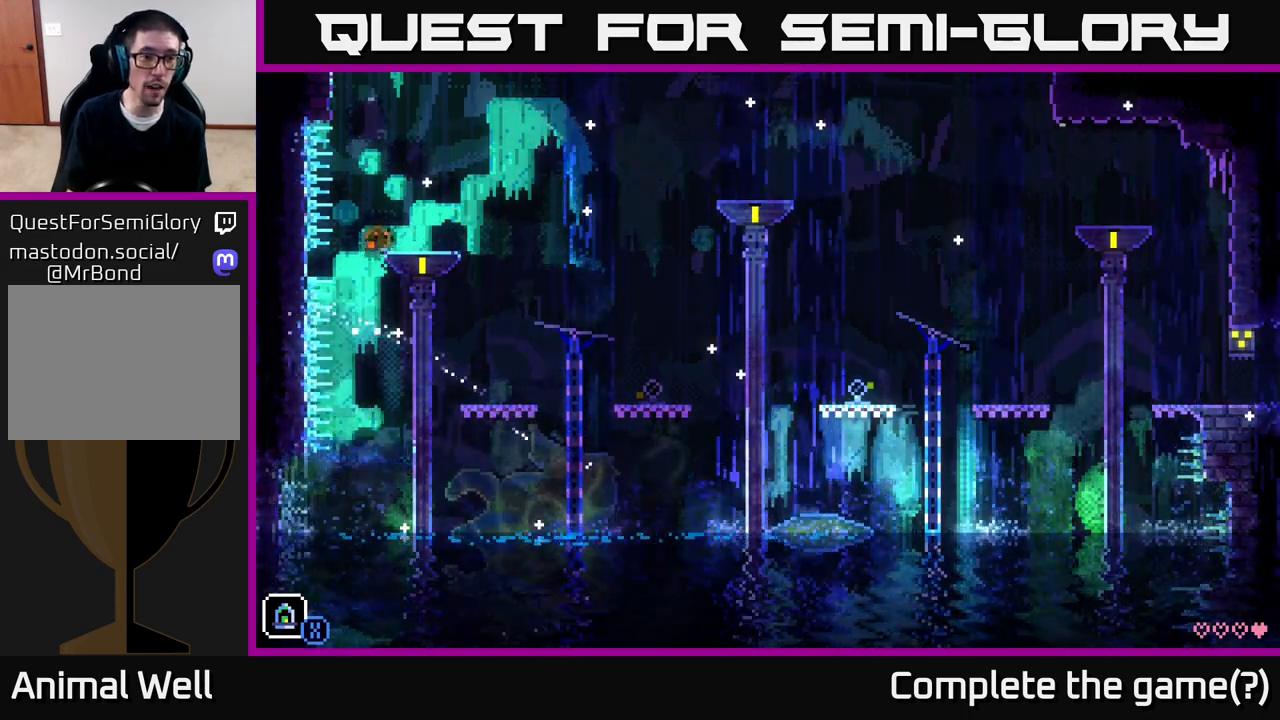
{"buttons": [], "left_stick": "center", "right_stick": "center", "events": [[217, "SELECT", "down"], [350, "SELECT", "up"]]}
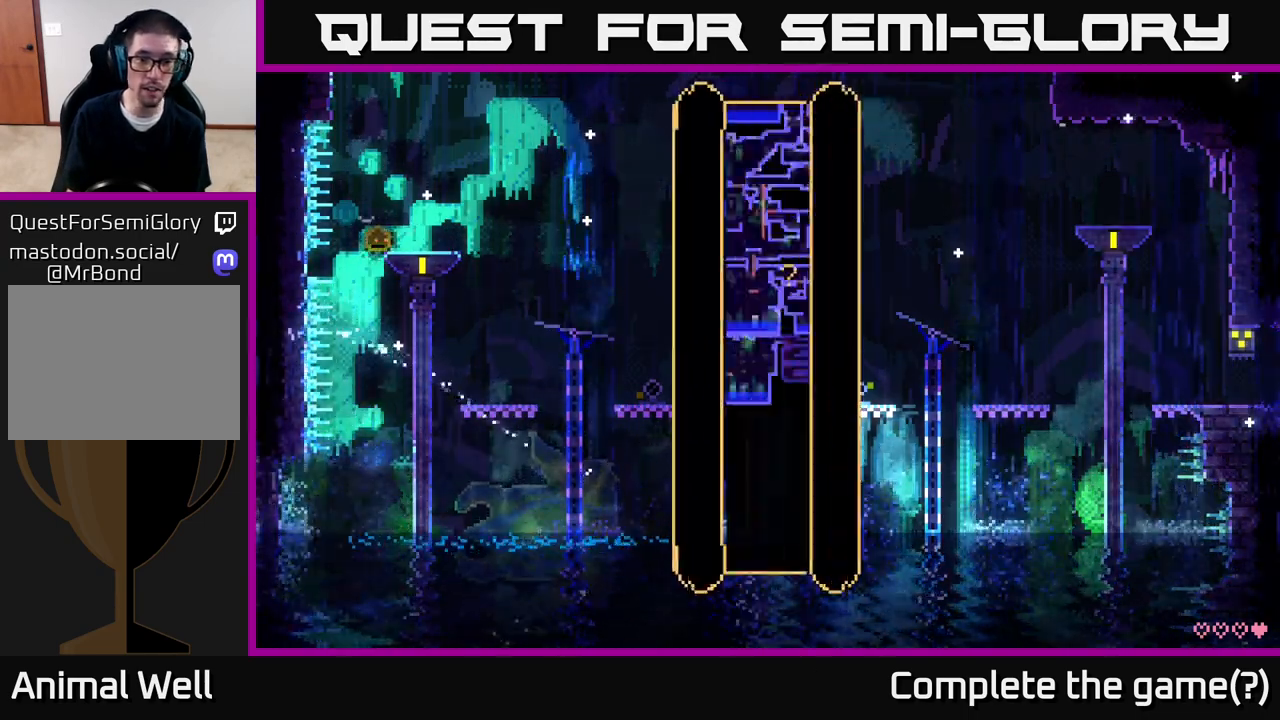
{"buttons": [], "left_stick": "center", "right_stick": "center", "events": []}
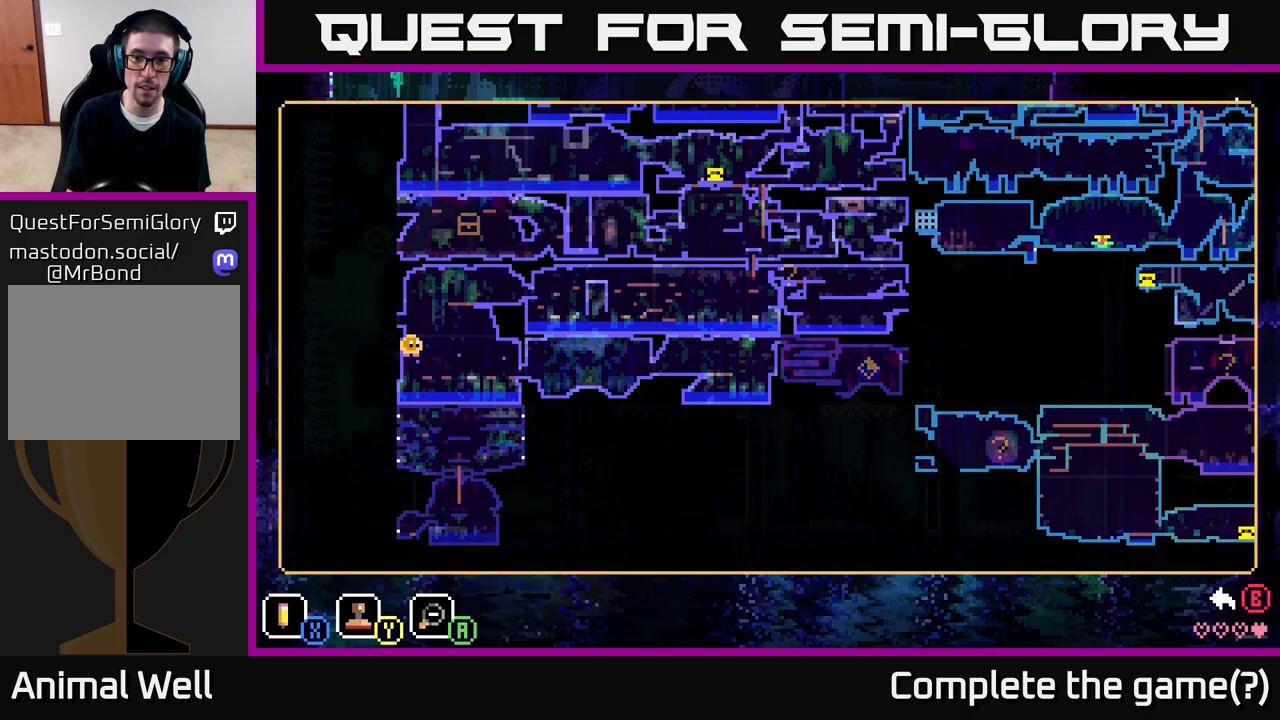
{"buttons": [], "left_stick": "center", "right_stick": "center", "events": []}
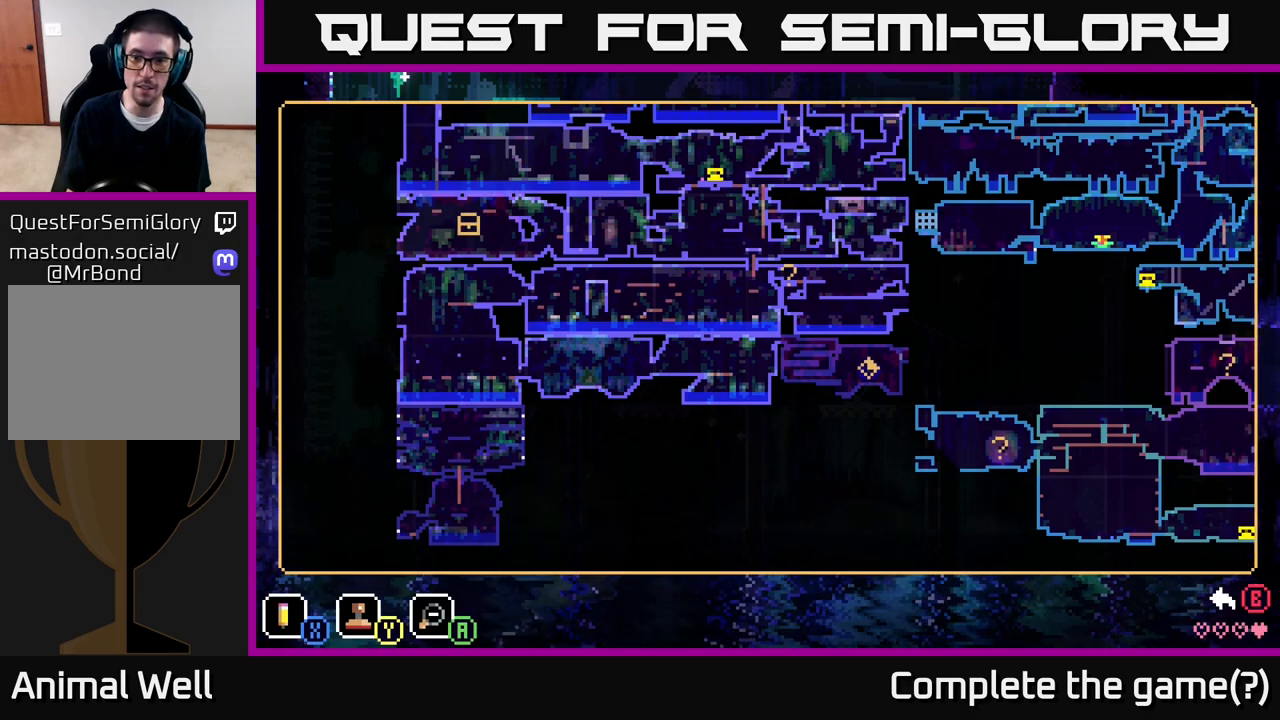
{"buttons": [], "left_stick": "center", "right_stick": "center", "events": [[50, "left_stick", "right"], [200, "left_stick", "center"]]}
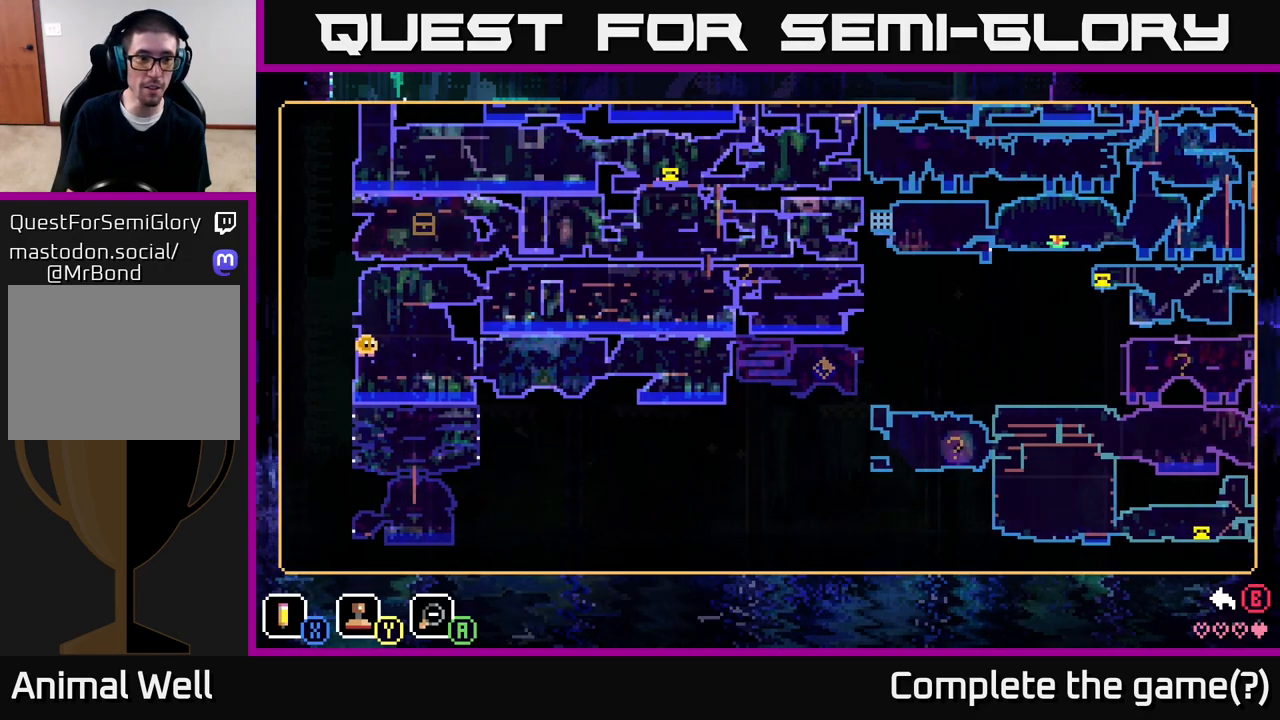
{"buttons": [], "left_stick": "up", "right_stick": "center", "events": [[300, "left_stick", "up"]]}
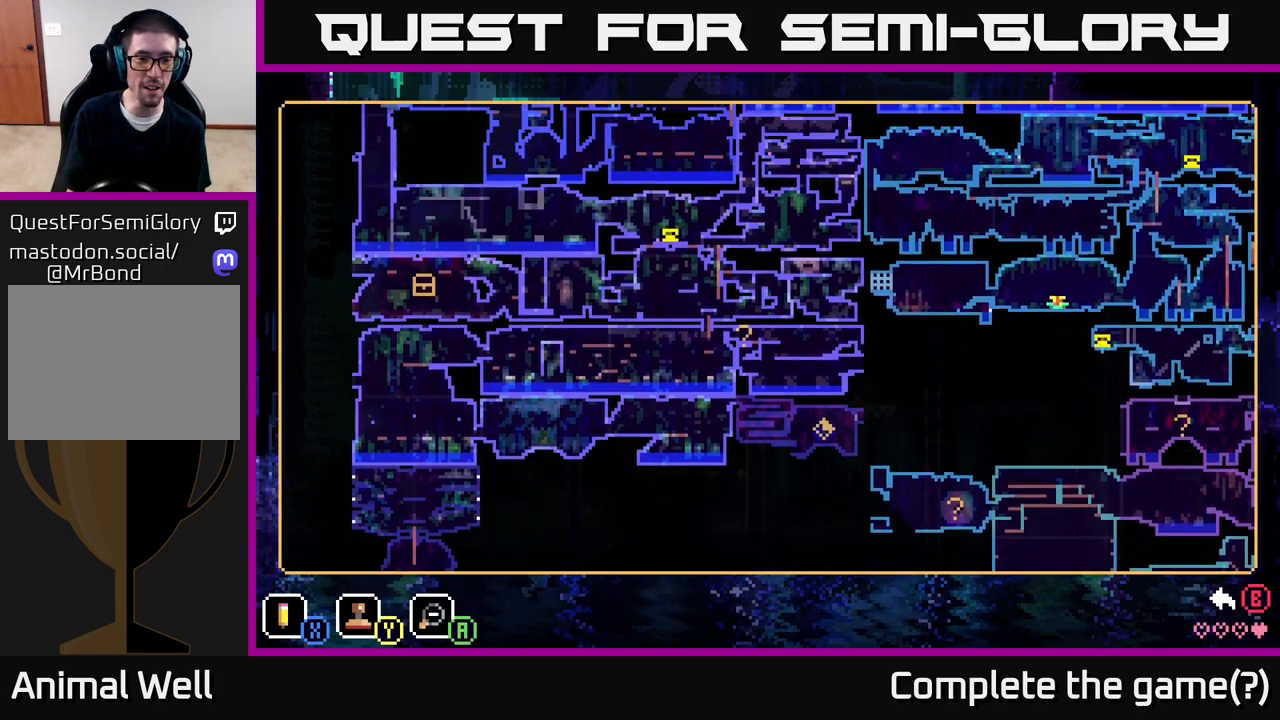
{"buttons": [], "left_stick": "right", "right_stick": "center", "events": [[117, "left_stick", "center"], [400, "left_stick", "right"]]}
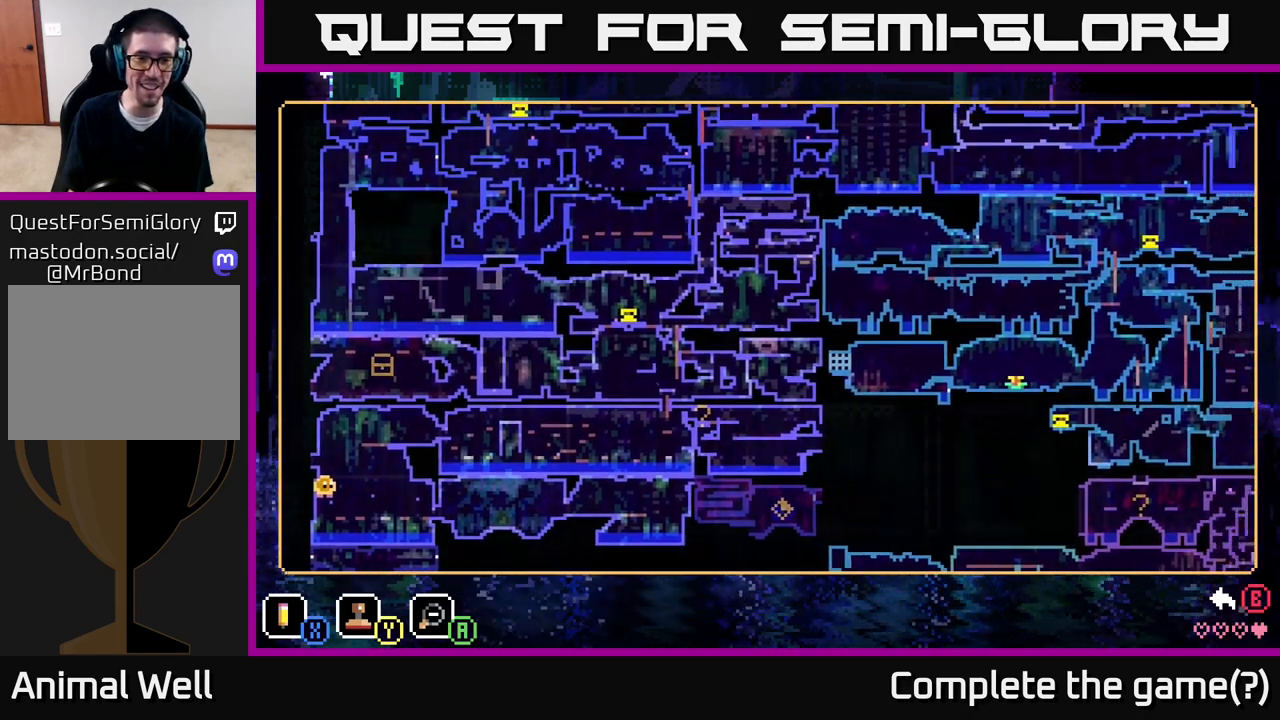
{"buttons": [], "left_stick": "left", "right_stick": "center", "events": [[267, "left_stick", "center"], [317, "left_stick", "left"]]}
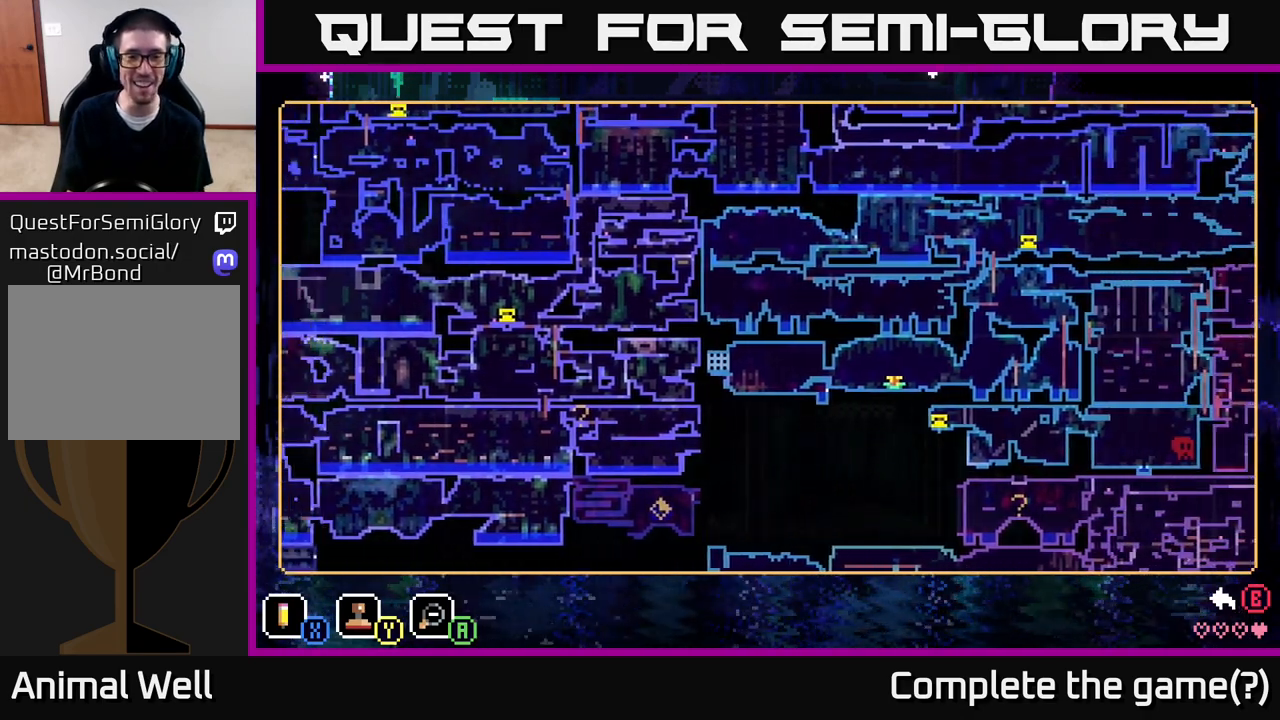
{"buttons": [], "left_stick": "right", "right_stick": "center", "events": [[317, "left_stick", "center"], [450, "left_stick", "right"]]}
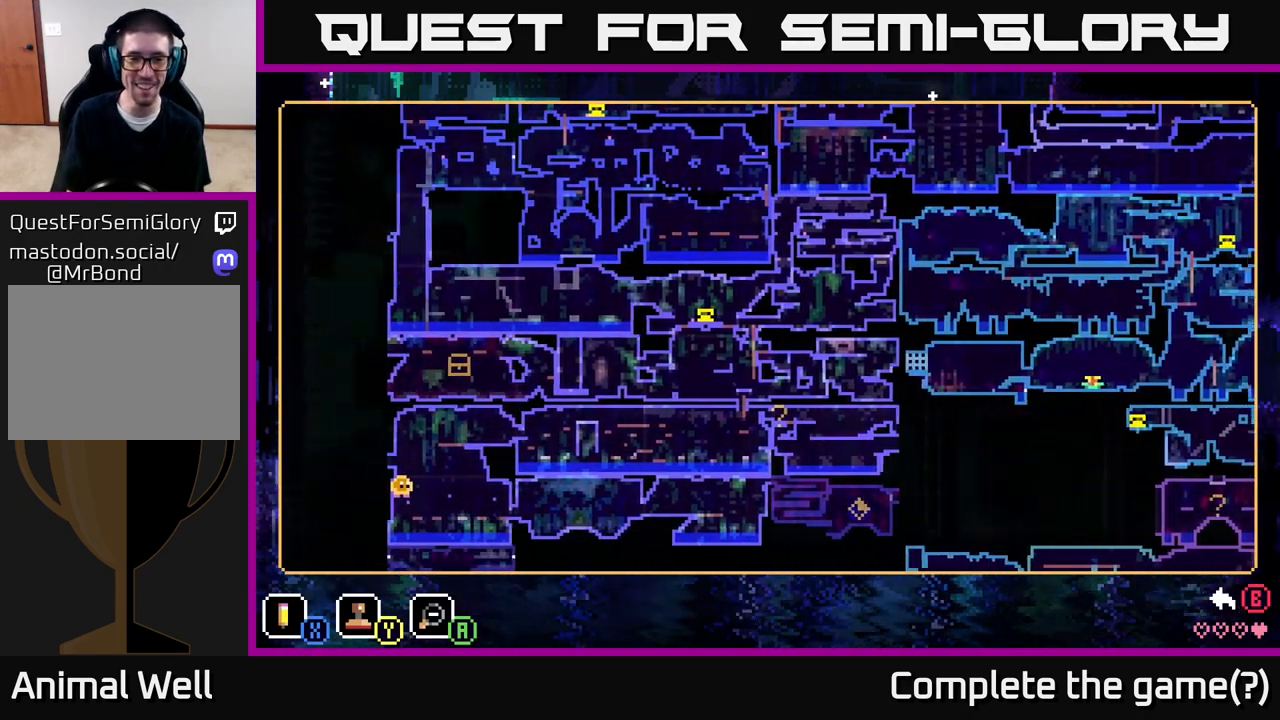
{"buttons": [], "left_stick": "right", "right_stick": "center", "events": []}
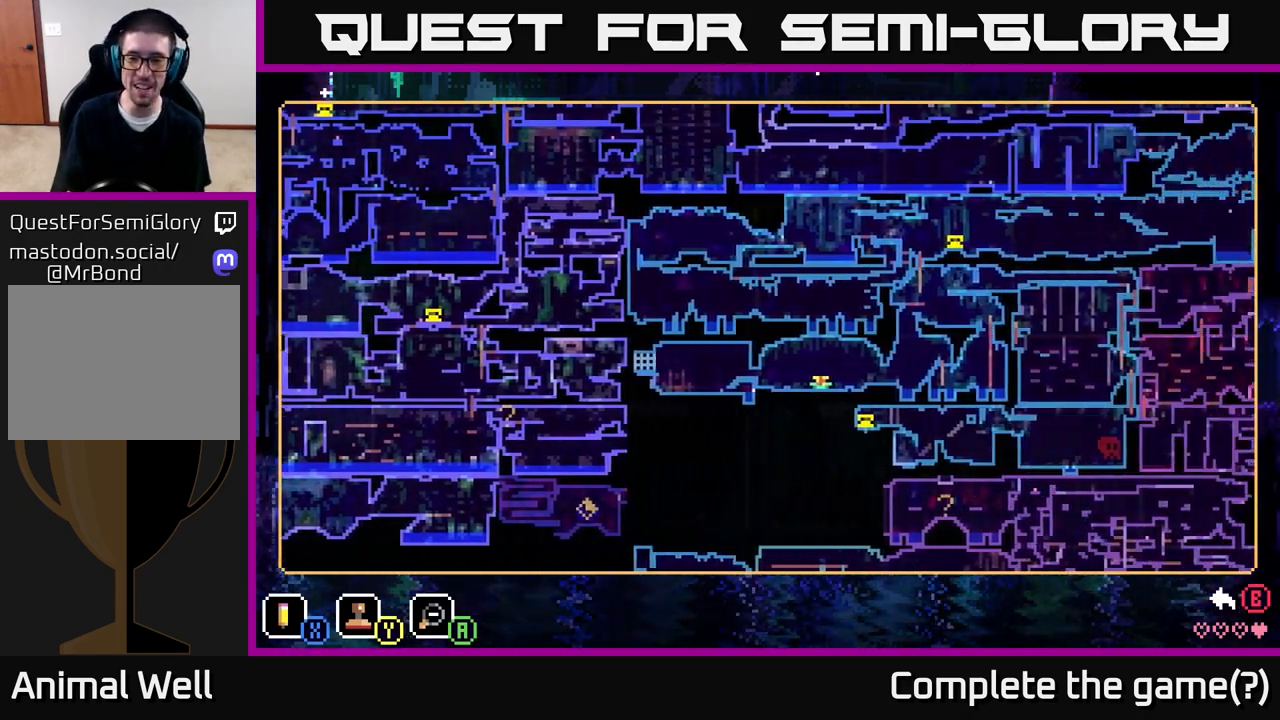
{"buttons": [], "left_stick": "right", "right_stick": "center", "events": []}
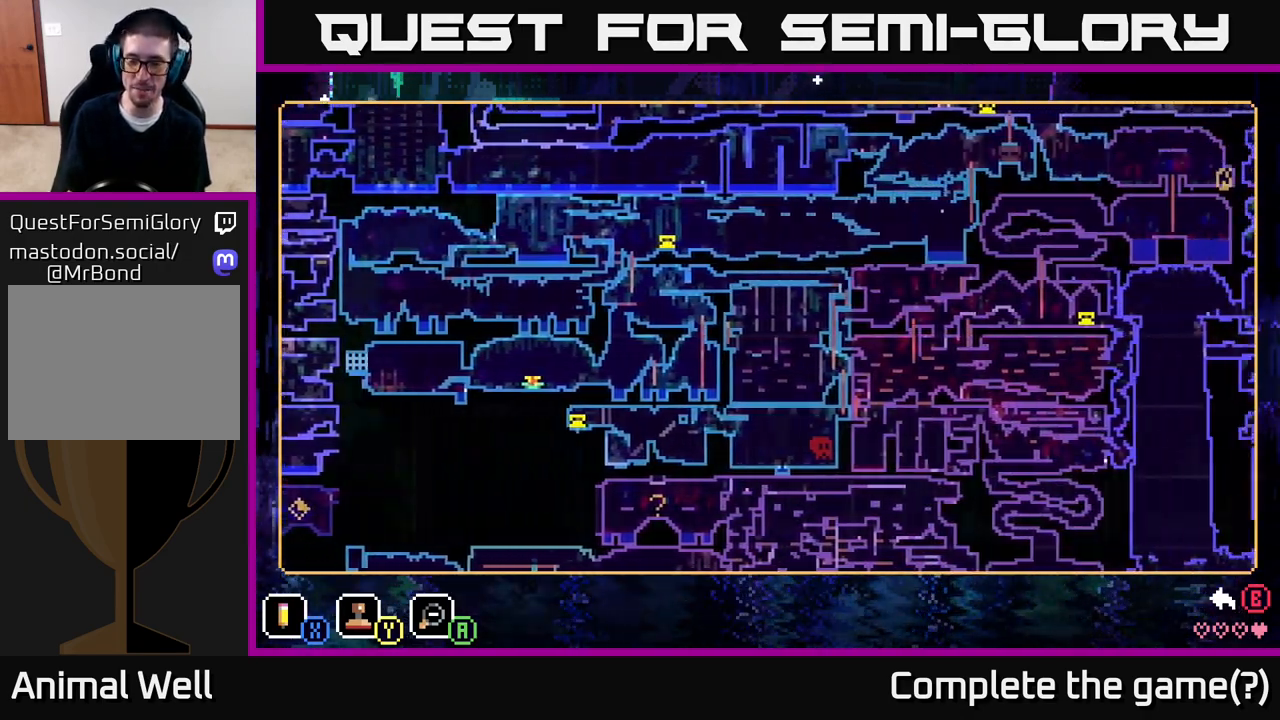
{"buttons": [], "left_stick": "right", "right_stick": "center", "events": []}
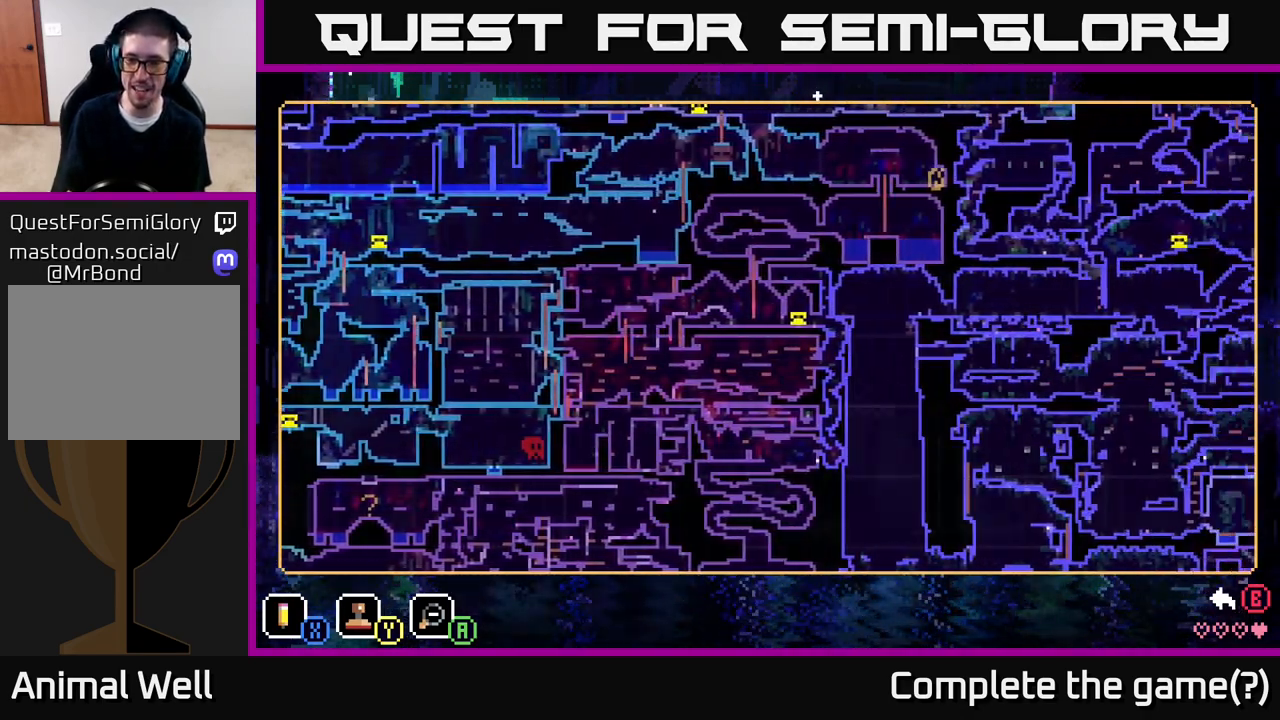
{"buttons": [], "left_stick": "down-right", "right_stick": "center", "events": [[367, "left_stick", "down-right"]]}
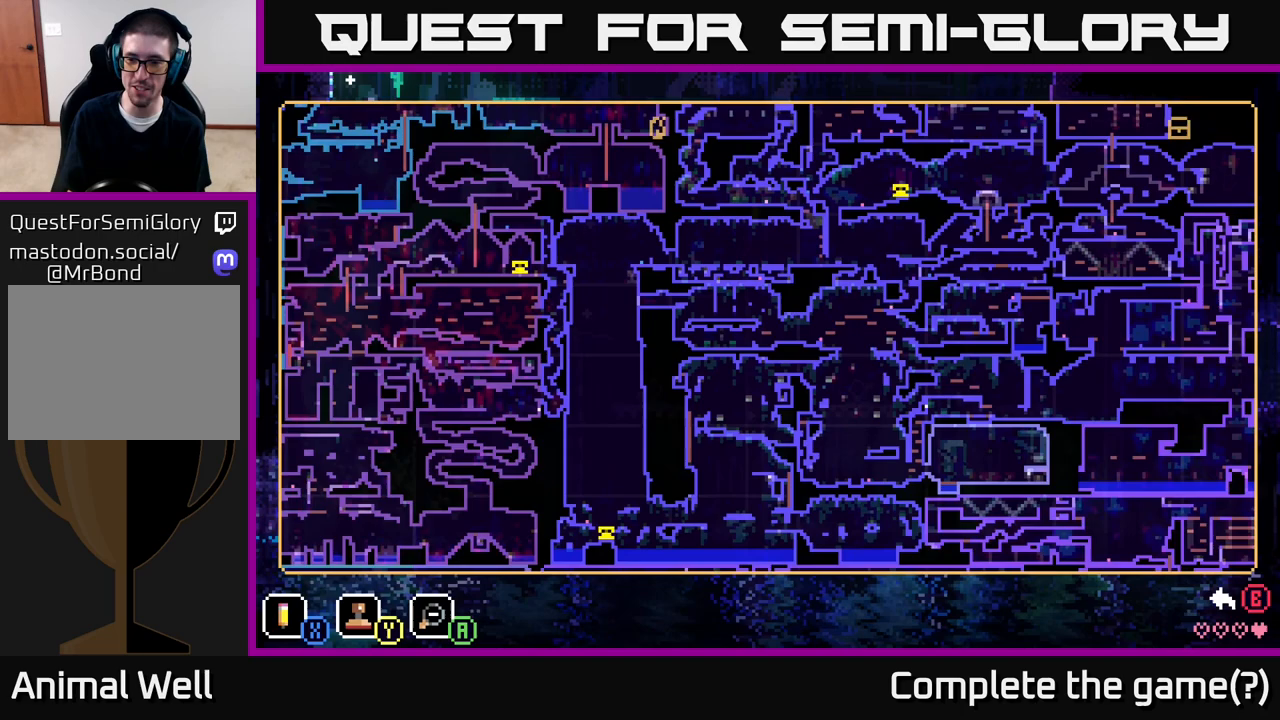
{"buttons": [], "left_stick": "right", "right_stick": "center", "events": [[67, "left_stick", "right"]]}
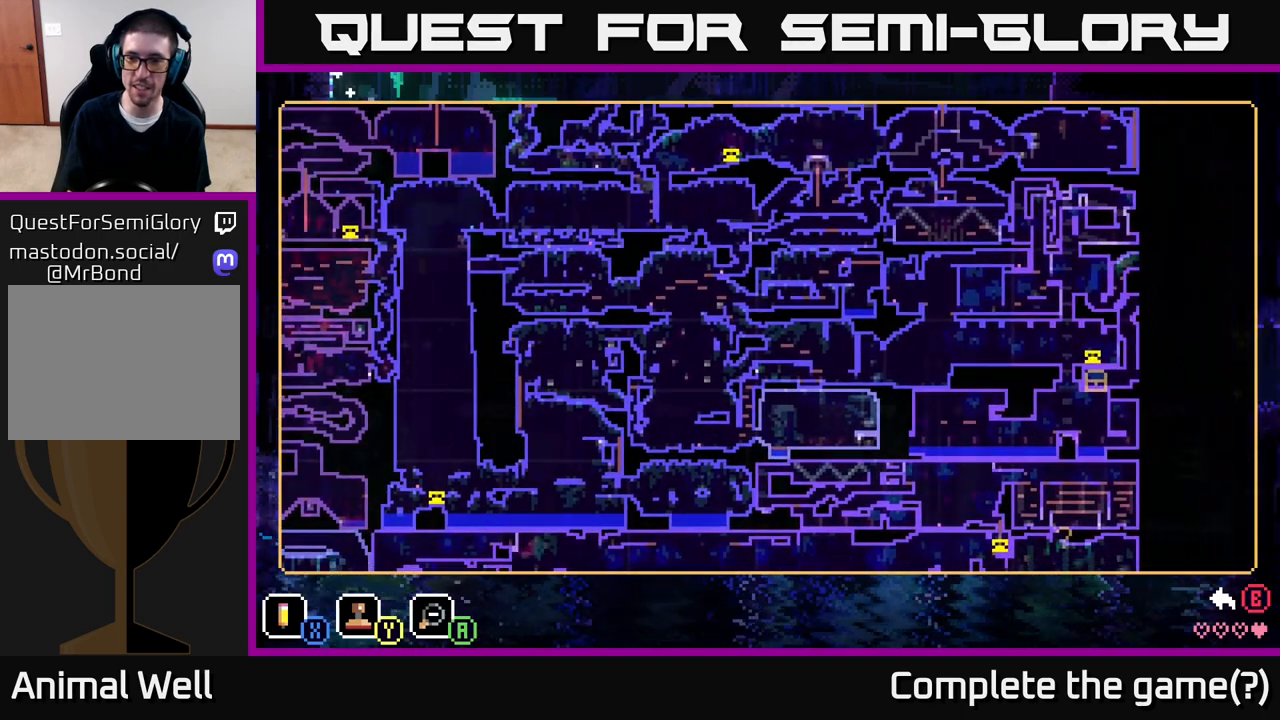
{"buttons": [], "left_stick": "center", "right_stick": "center", "events": [[183, "left_stick", "center"]]}